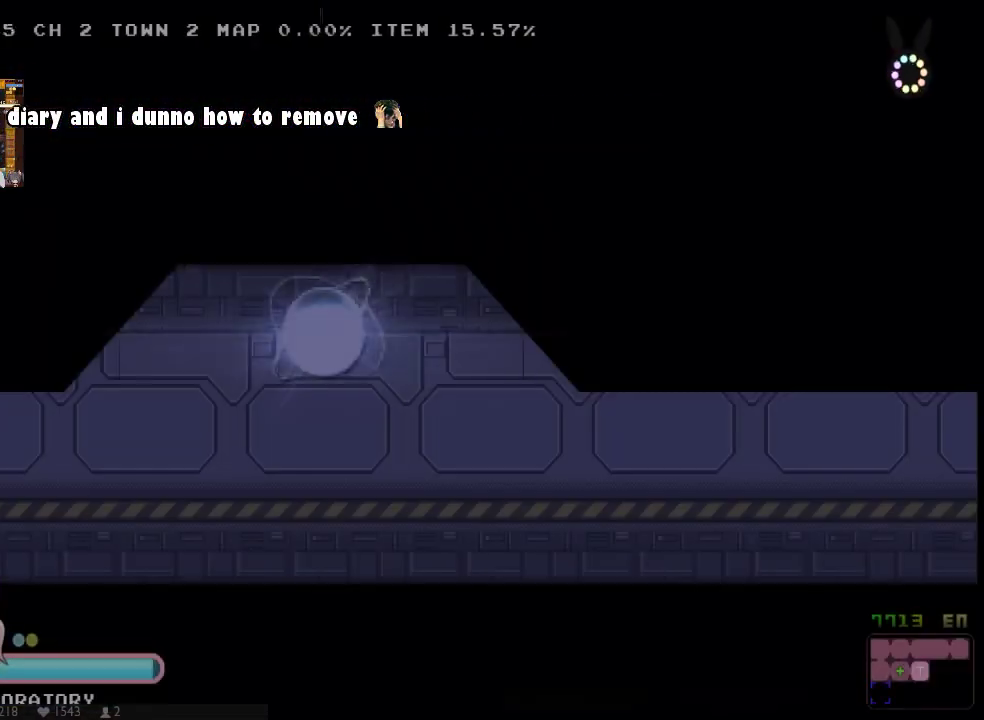
Gameplay with a controller (Xbox layout); each line is a JSON object with the inputs held at the frame after it. "events" lists button and stick changes between this image and that frame as [ms after this image, input, new state], when the widget could be followed in between. Not read: HOME L1 L3 R1 R3 SELECT START.
{"buttons": ["X", "DPAD_RIGHT"], "left_stick": "center", "right_stick": "center", "events": [[33, "X", "down"], [133, "X", "up"], [183, "B", "down"], [183, "X", "down"], [267, "B", "up"], [283, "X", "up"], [383, "X", "down"]]}
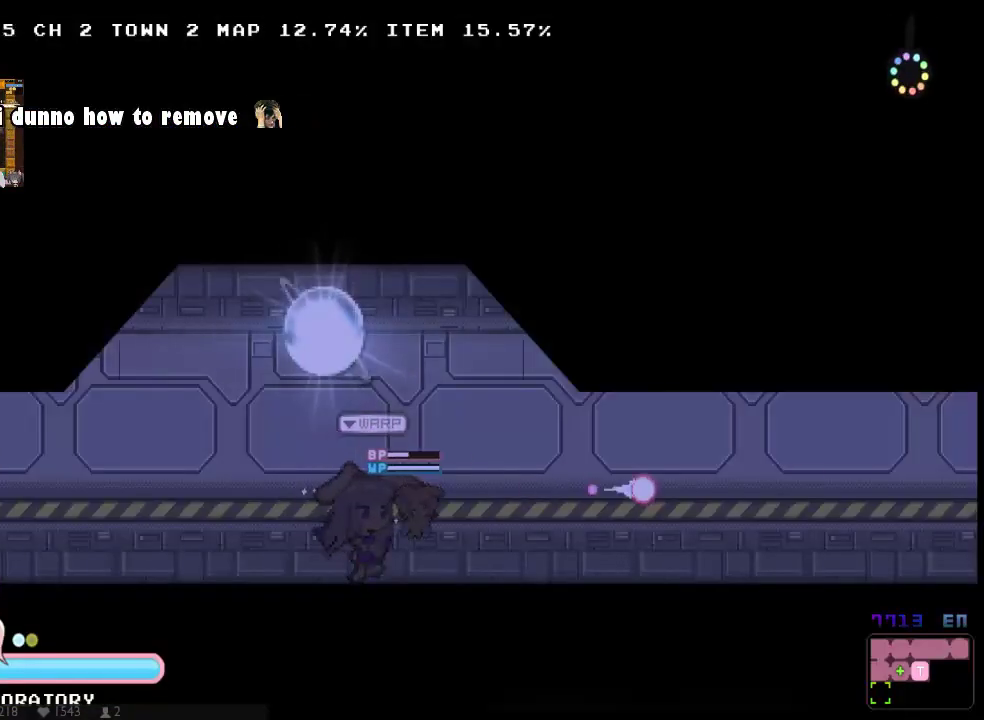
{"buttons": ["X", "DPAD_RIGHT"], "left_stick": "center", "right_stick": "center", "events": [[133, "DPAD_DOWN", "down"], [167, "A", "down"], [300, "A", "up"], [333, "DPAD_DOWN", "up"], [400, "A", "down"], [467, "A", "up"]]}
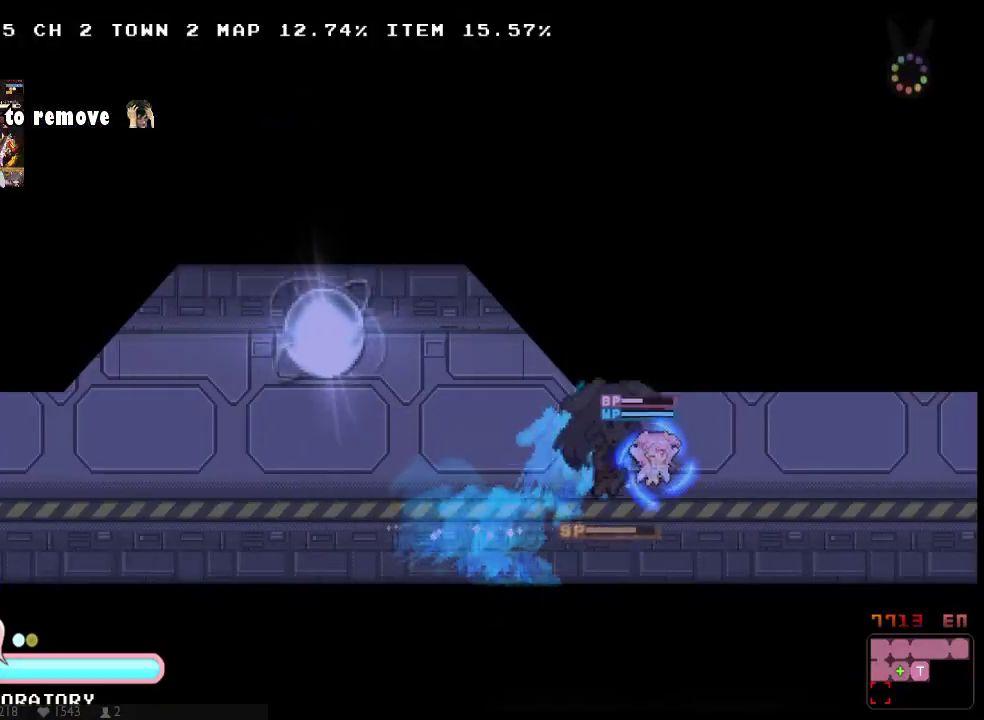
{"buttons": ["X", "DPAD_DOWN", "DPAD_RIGHT"], "left_stick": "center", "right_stick": "center", "events": [[350, "DPAD_DOWN", "down"], [383, "A", "down"], [500, "A", "up"]]}
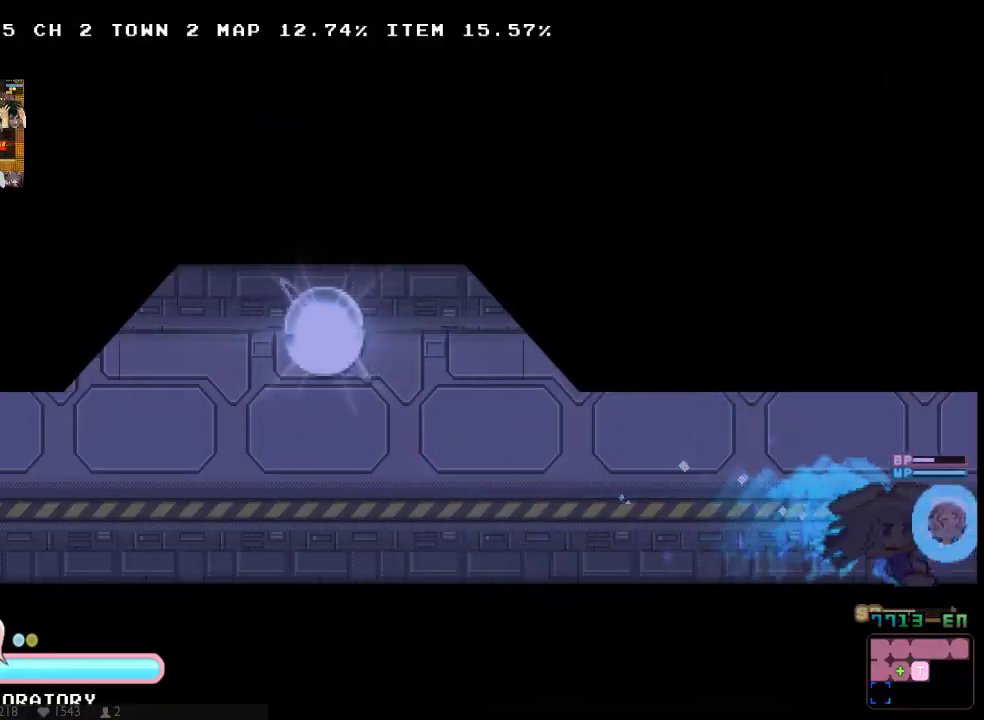
{"buttons": ["X", "DPAD_RIGHT"], "left_stick": "center", "right_stick": "center", "events": [[33, "DPAD_DOWN", "up"], [133, "A", "down"], [233, "A", "up"]]}
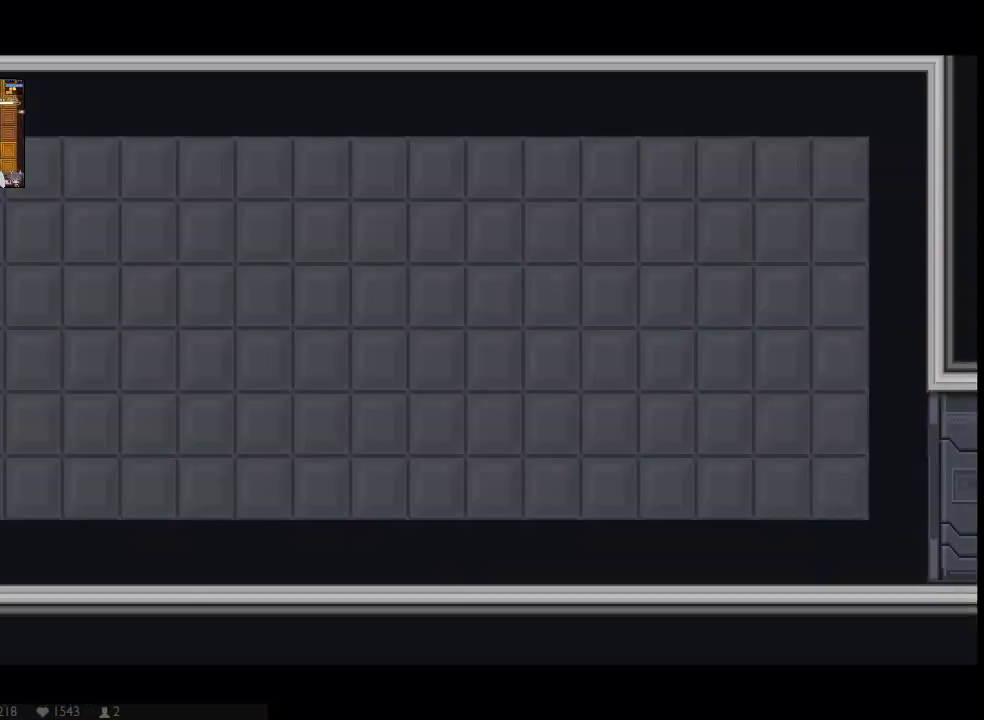
{"buttons": ["X", "DPAD_RIGHT"], "left_stick": "center", "right_stick": "center", "events": [[217, "X", "up"], [283, "X", "down"], [367, "X", "up"], [433, "X", "down"]]}
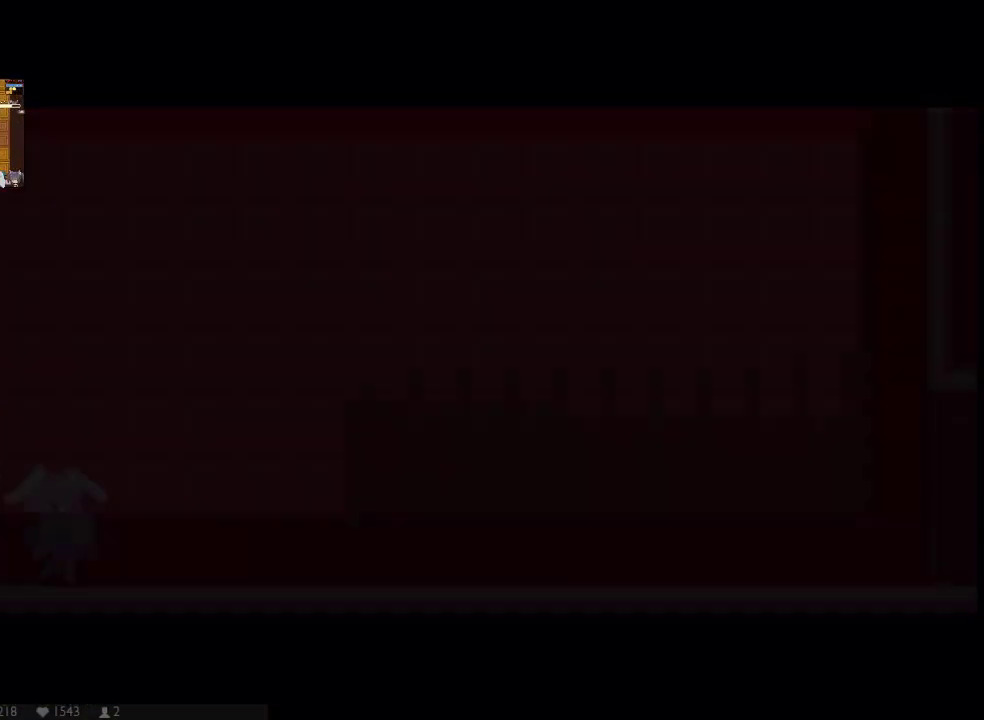
{"buttons": ["DPAD_RIGHT"], "left_stick": "center", "right_stick": "center", "events": [[33, "X", "up"], [100, "X", "down"], [200, "X", "up"], [233, "X", "down"], [317, "X", "up"], [383, "X", "down"], [483, "X", "up"]]}
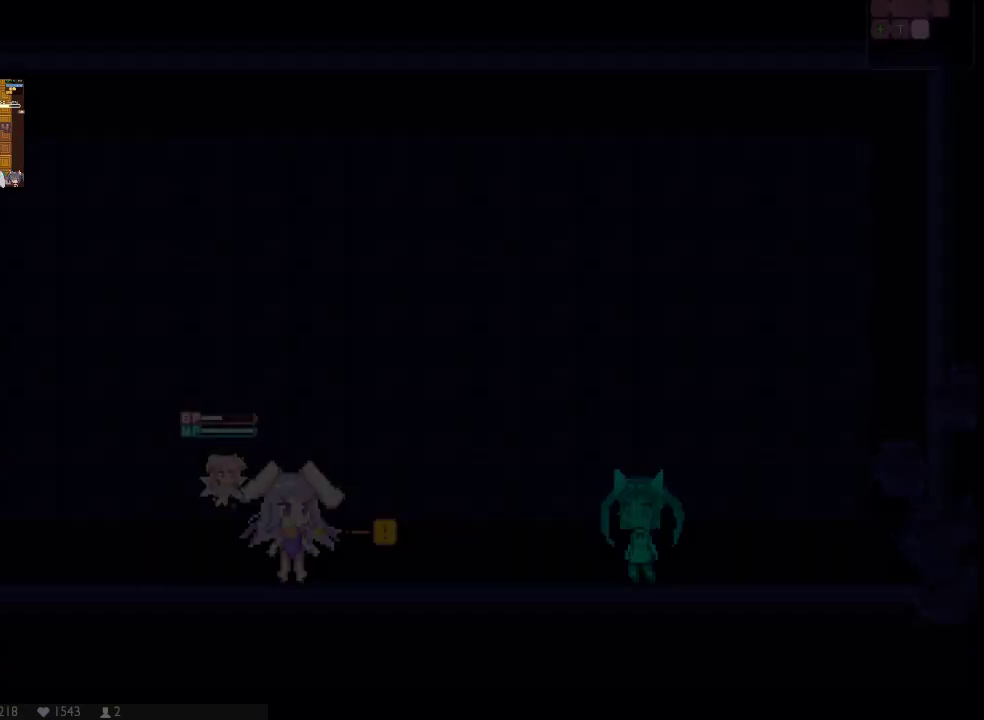
{"buttons": ["A", "X", "Y", "DPAD_DOWN", "DPAD_RIGHT"], "left_stick": "center", "right_stick": "center", "events": [[17, "X", "down"], [300, "DPAD_DOWN", "down"], [367, "A", "down"], [500, "Y", "down"]]}
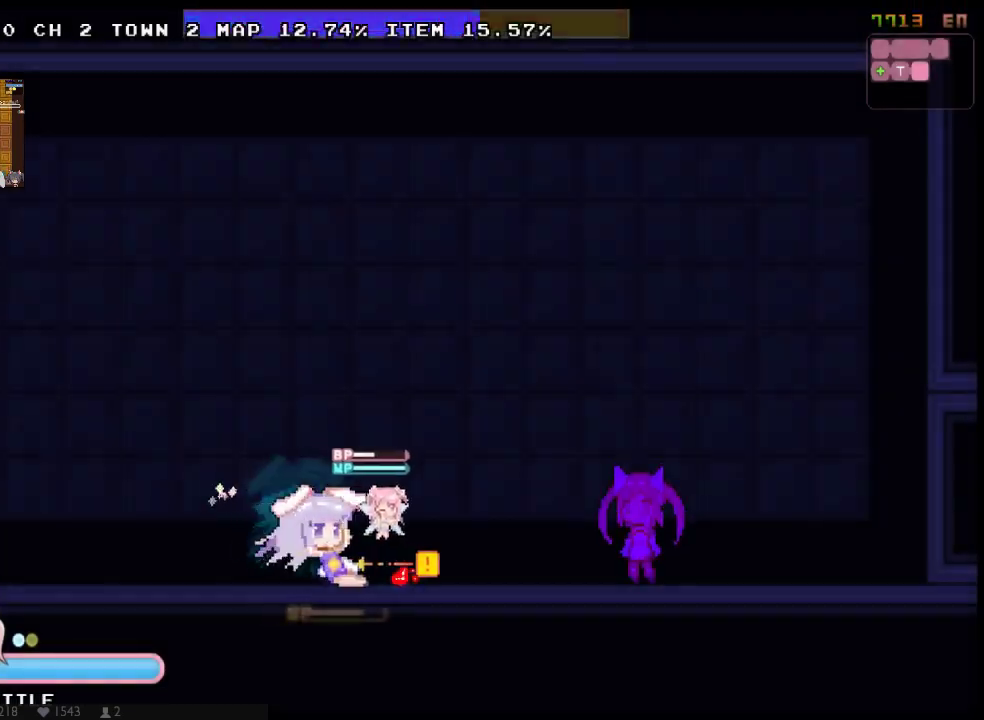
{"buttons": ["X", "DPAD_UP", "DPAD_LEFT"], "left_stick": "center", "right_stick": "center", "events": [[33, "A", "up"], [33, "DPAD_DOWN", "up"], [33, "DPAD_UP", "down"], [150, "Y", "up"], [217, "DPAD_UP", "up"], [383, "DPAD_RIGHT", "up"], [417, "DPAD_LEFT", "down"], [483, "DPAD_UP", "down"]]}
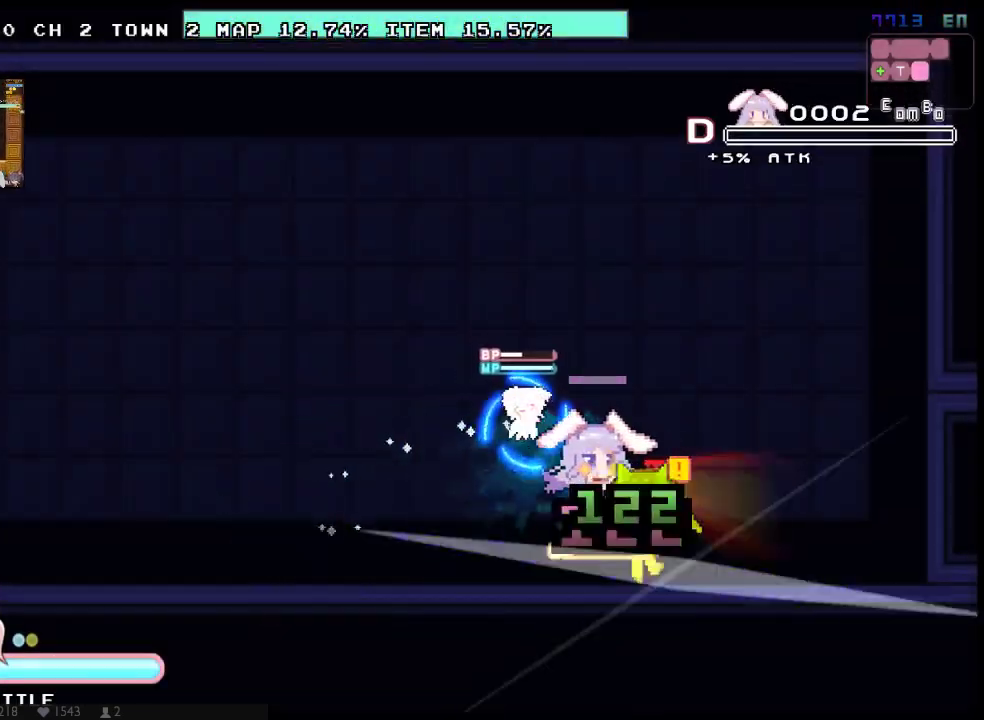
{"buttons": ["X", "DPAD_UP", "DPAD_LEFT"], "left_stick": "center", "right_stick": "center", "events": []}
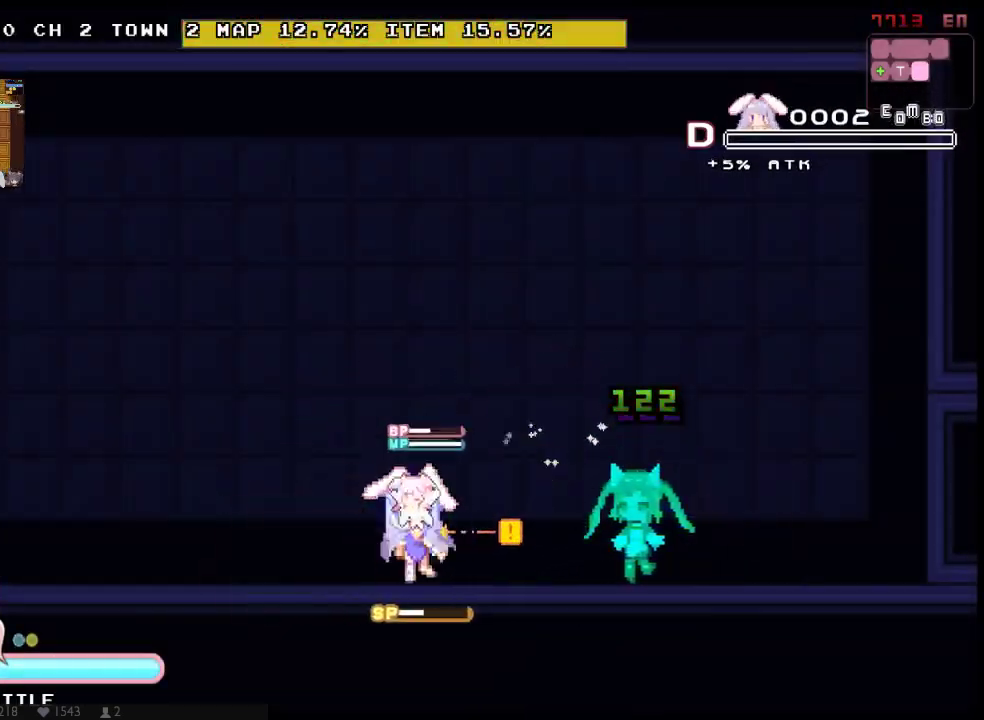
{"buttons": ["Y", "DPAD_DOWN", "DPAD_RIGHT"], "left_stick": "center", "right_stick": "center", "events": [[17, "DPAD_LEFT", "up"], [17, "DPAD_RIGHT", "down"], [17, "DPAD_UP", "up"], [350, "X", "up"], [433, "DPAD_DOWN", "down"], [500, "Y", "down"]]}
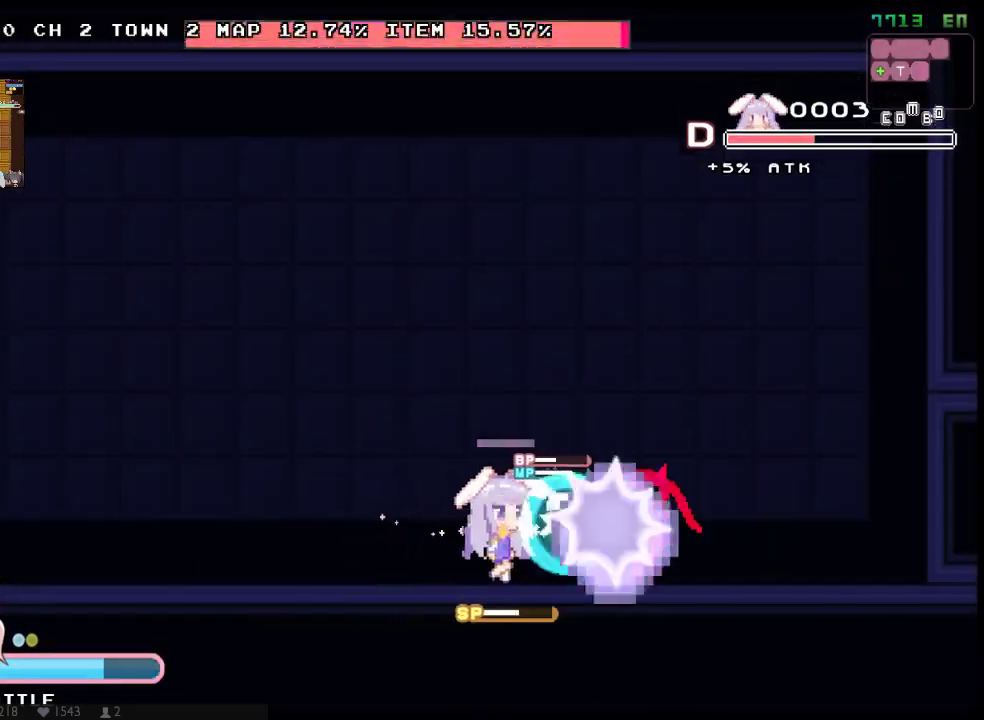
{"buttons": ["Y", "DPAD_DOWN"], "left_stick": "center", "right_stick": "center", "events": [[33, "DPAD_RIGHT", "up"]]}
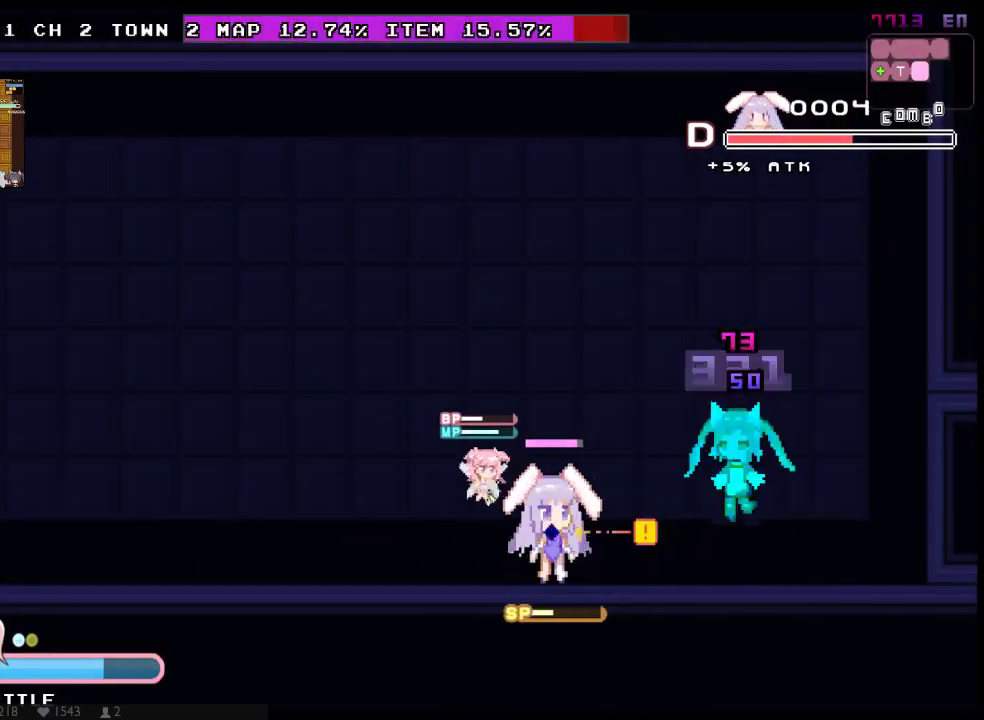
{"buttons": ["Y", "DPAD_DOWN"], "left_stick": "center", "right_stick": "center", "events": [[117, "Y", "up"], [217, "DPAD_RIGHT", "down"], [233, "DPAD_DOWN", "up"], [433, "DPAD_DOWN", "down"], [500, "DPAD_RIGHT", "up"], [500, "Y", "down"]]}
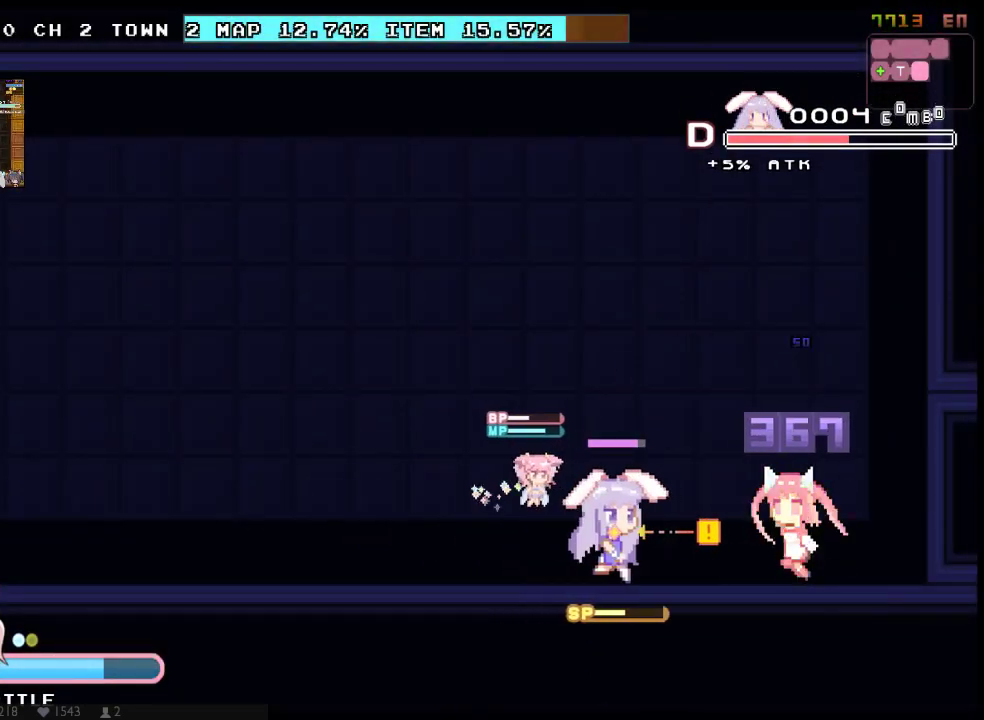
{"buttons": ["Y", "DPAD_DOWN"], "left_stick": "center", "right_stick": "center", "events": []}
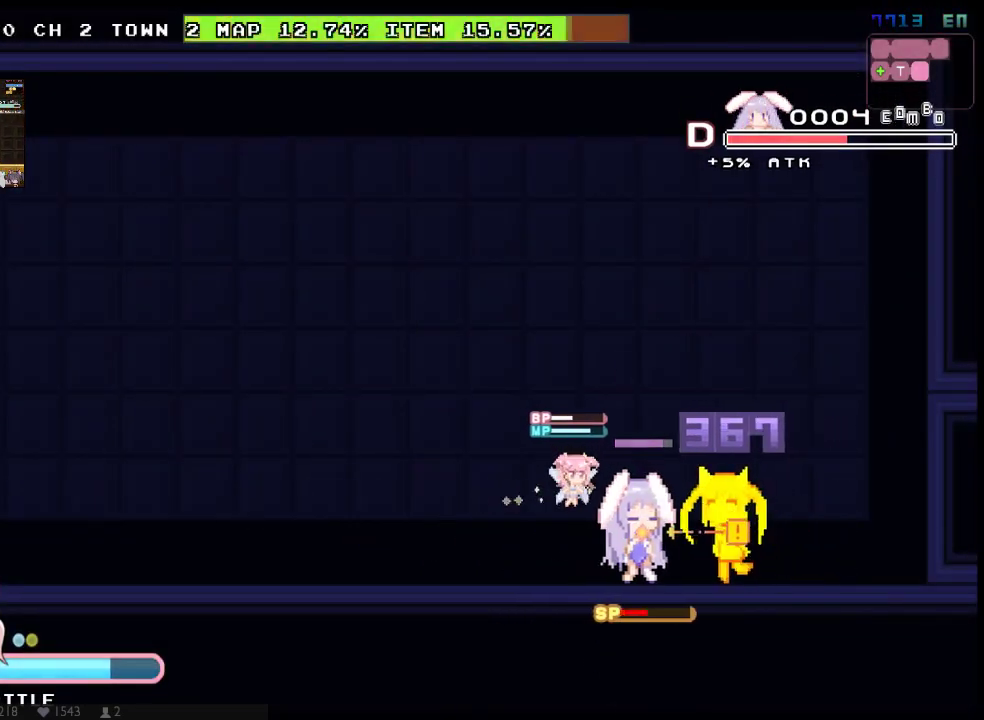
{"buttons": ["Y", "DPAD_DOWN"], "left_stick": "center", "right_stick": "center", "events": []}
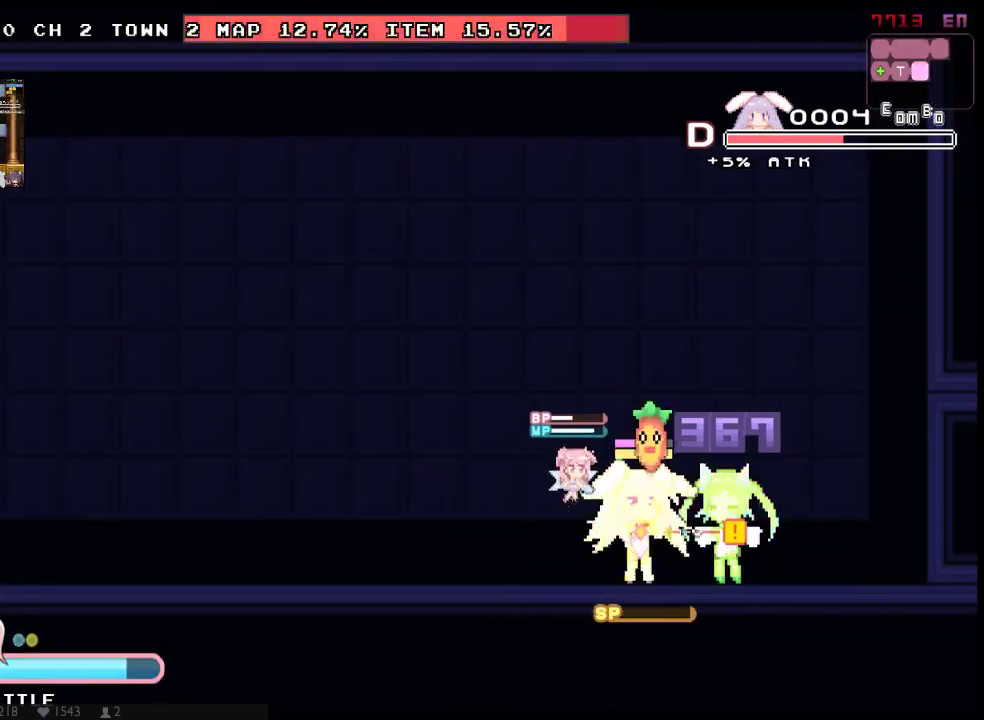
{"buttons": [], "left_stick": "center", "right_stick": "center", "events": [[217, "DPAD_DOWN", "up"], [350, "Y", "up"]]}
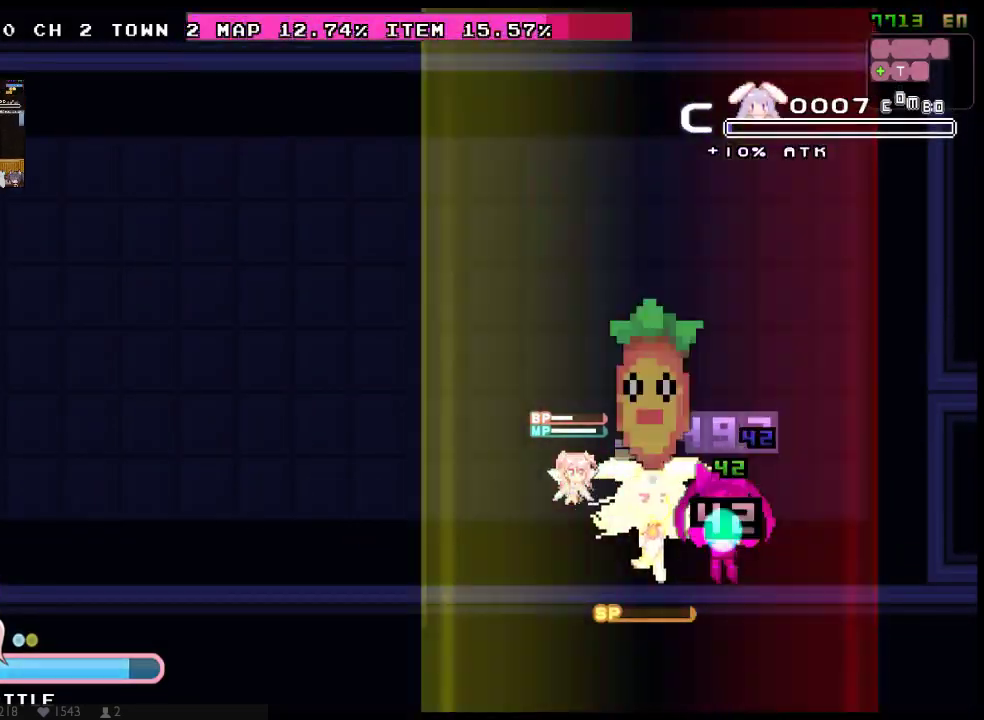
{"buttons": ["A"], "left_stick": "center", "right_stick": "center", "events": [[383, "A", "down"]]}
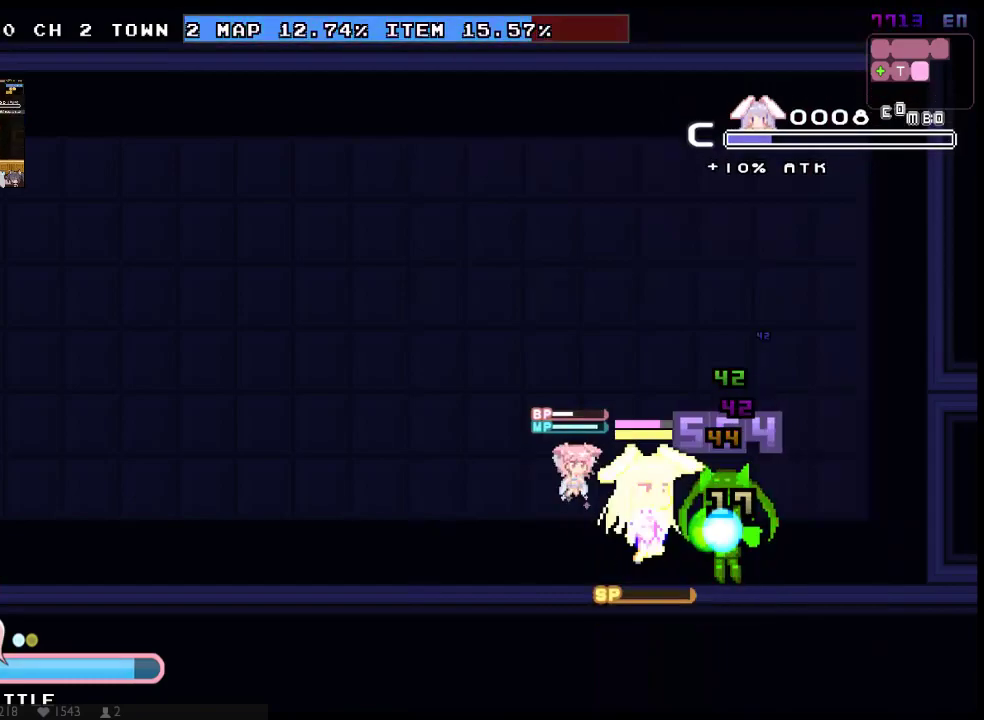
{"buttons": [], "left_stick": "center", "right_stick": "center", "events": [[17, "A", "up"]]}
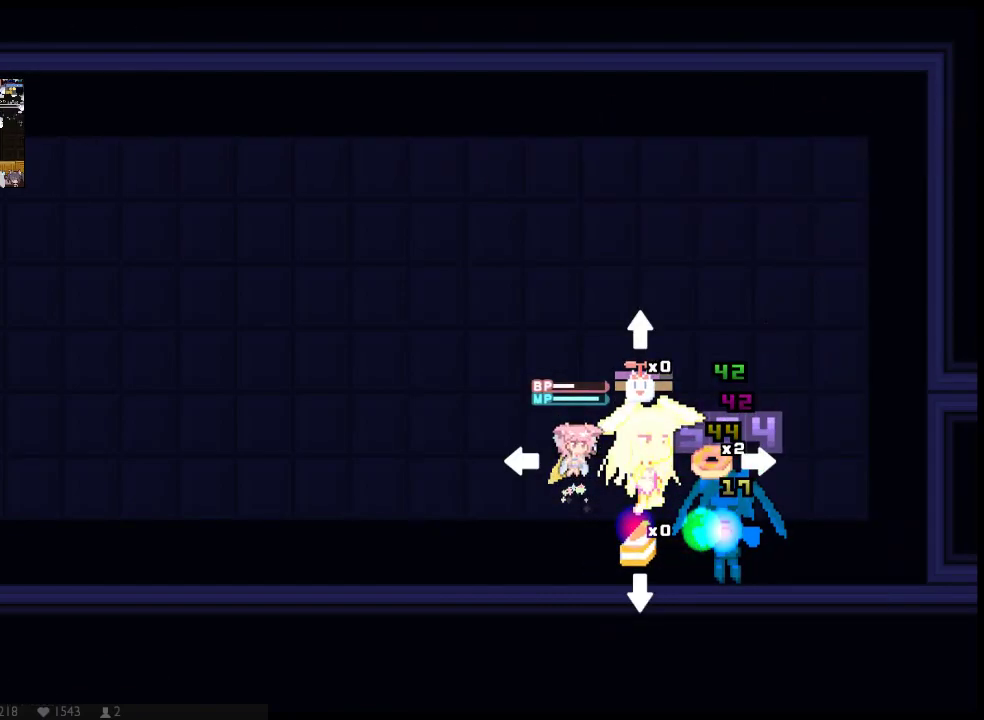
{"buttons": [], "left_stick": "center", "right_stick": "center", "events": [[67, "DPAD_RIGHT", "down"], [200, "DPAD_RIGHT", "up"]]}
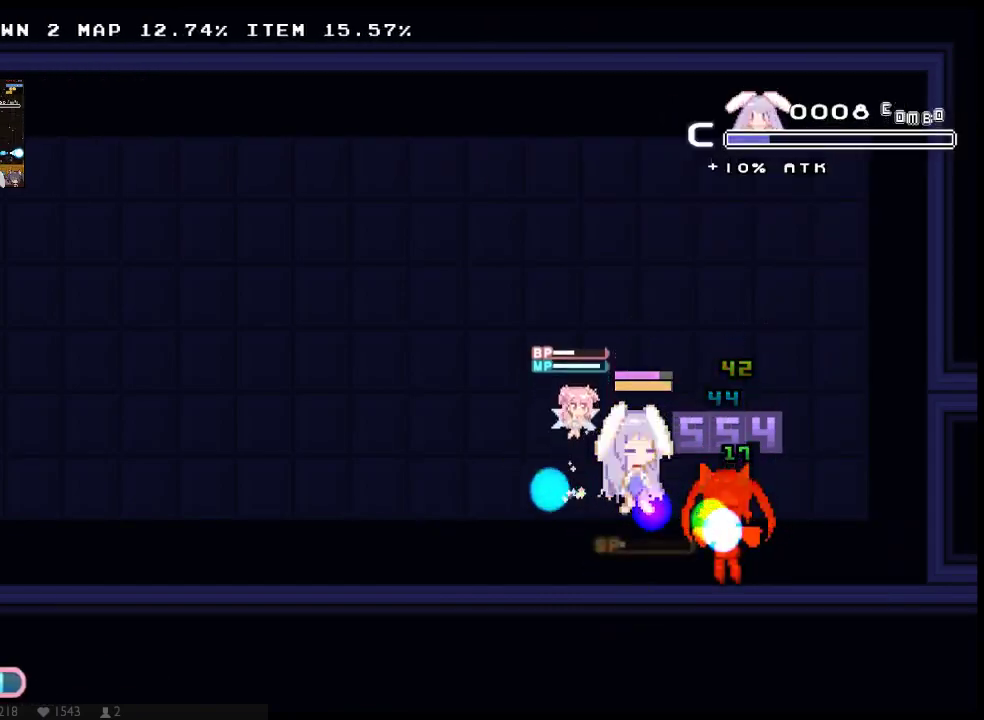
{"buttons": [], "left_stick": "center", "right_stick": "center", "events": []}
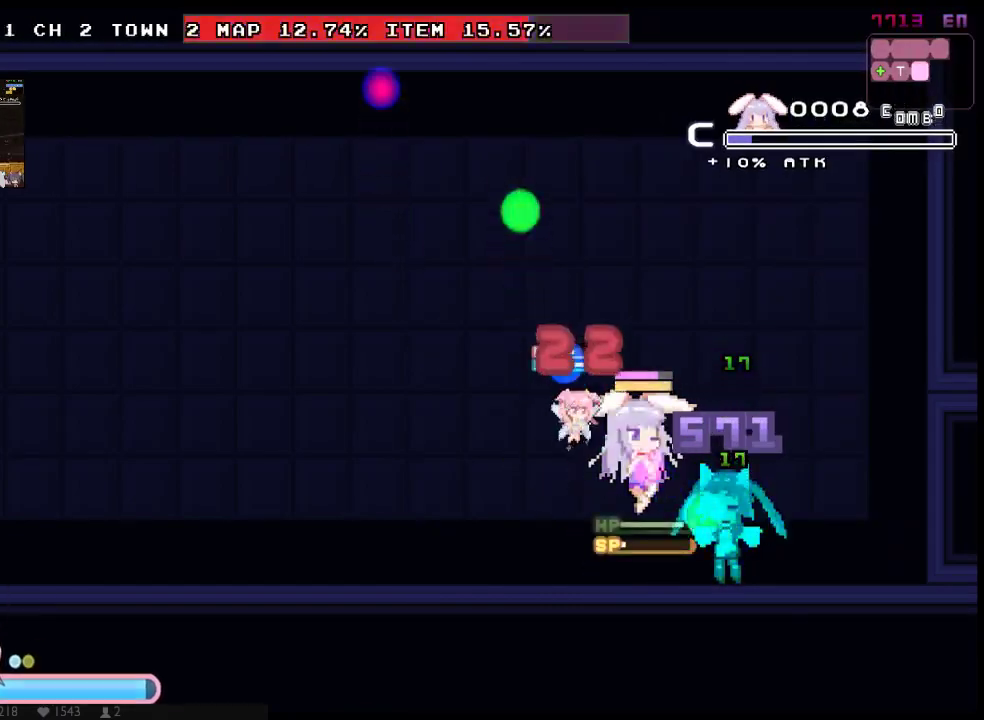
{"buttons": [], "left_stick": "center", "right_stick": "center", "events": []}
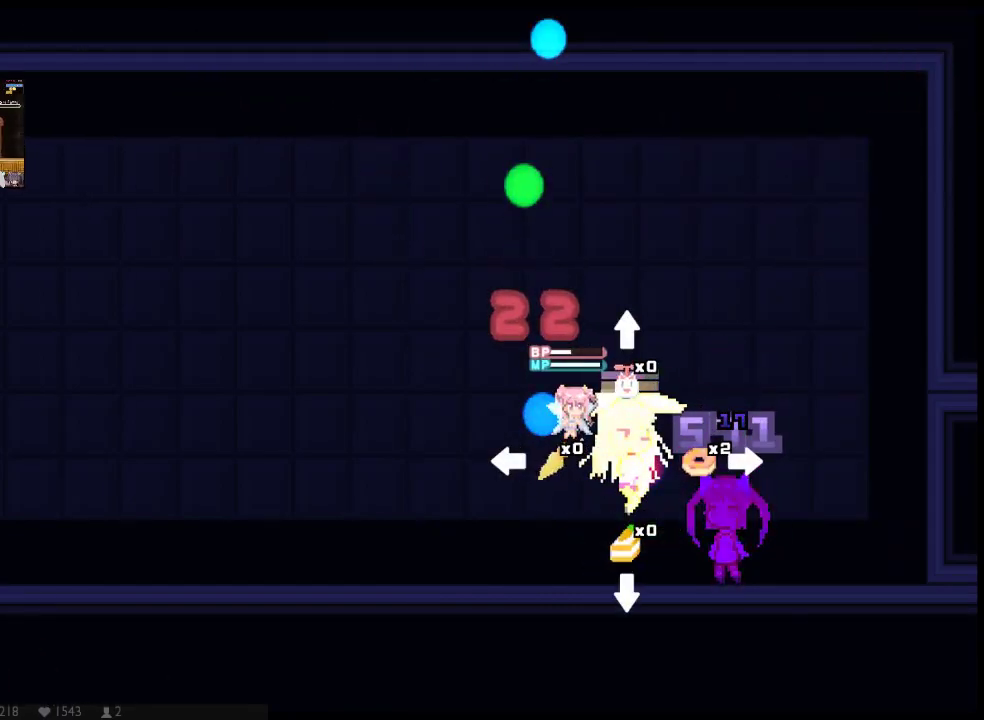
{"buttons": [], "left_stick": "center", "right_stick": "center", "events": [[167, "DPAD_RIGHT", "down"], [267, "DPAD_RIGHT", "up"]]}
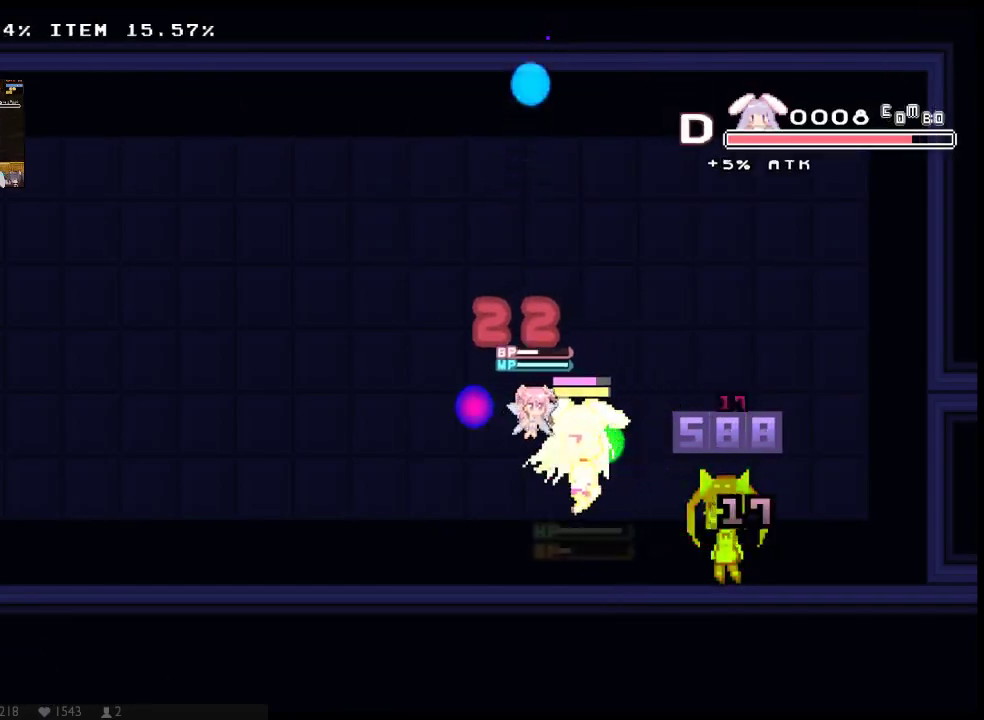
{"buttons": [], "left_stick": "center", "right_stick": "center", "events": []}
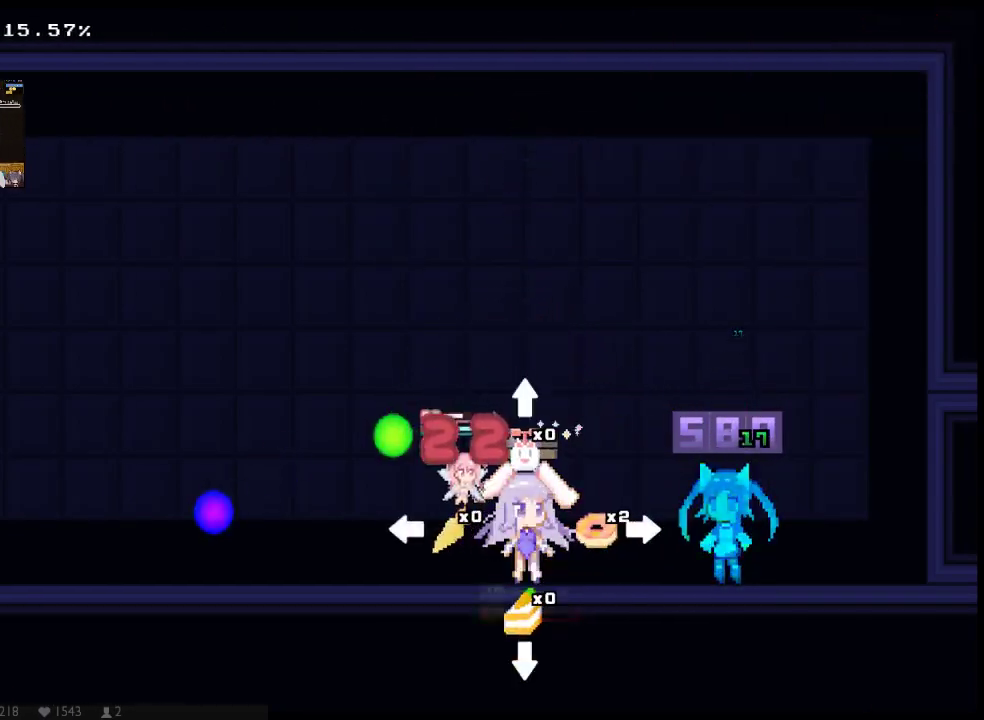
{"buttons": [], "left_stick": "center", "right_stick": "center", "events": [[233, "DPAD_RIGHT", "down"], [350, "DPAD_RIGHT", "up"]]}
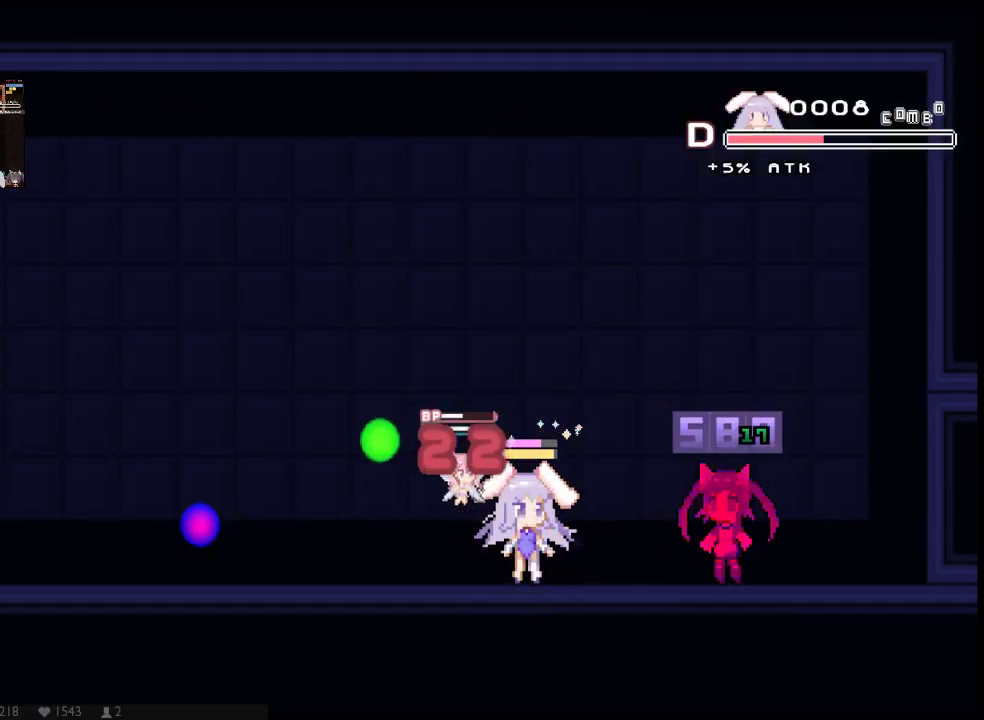
{"buttons": [], "left_stick": "center", "right_stick": "center", "events": []}
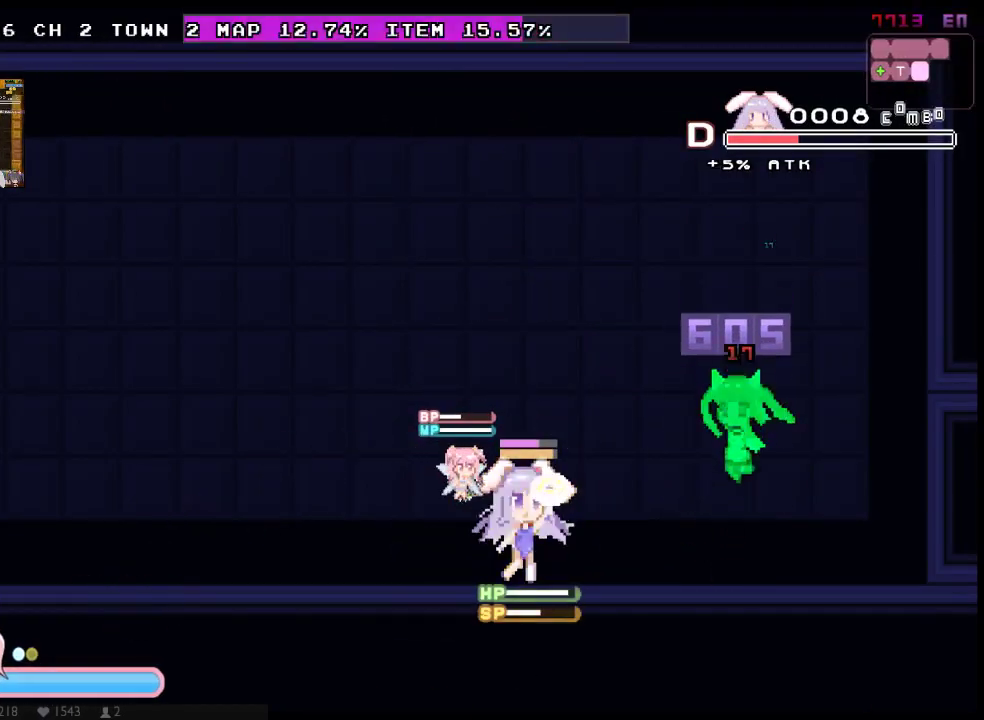
{"buttons": [], "left_stick": "center", "right_stick": "center", "events": []}
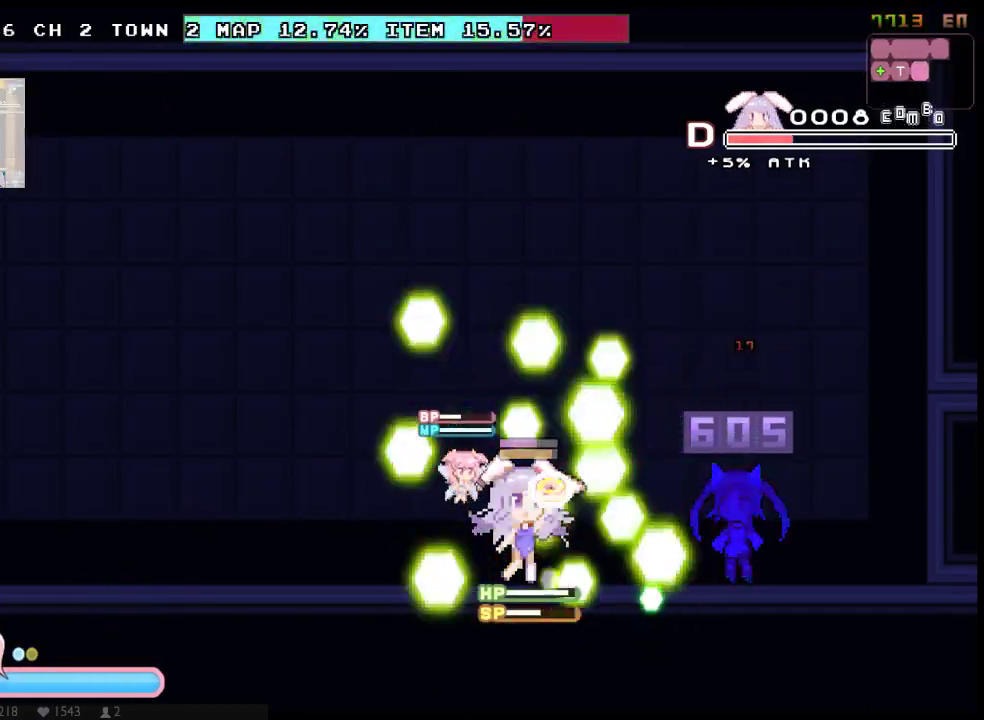
{"buttons": [], "left_stick": "center", "right_stick": "center", "events": []}
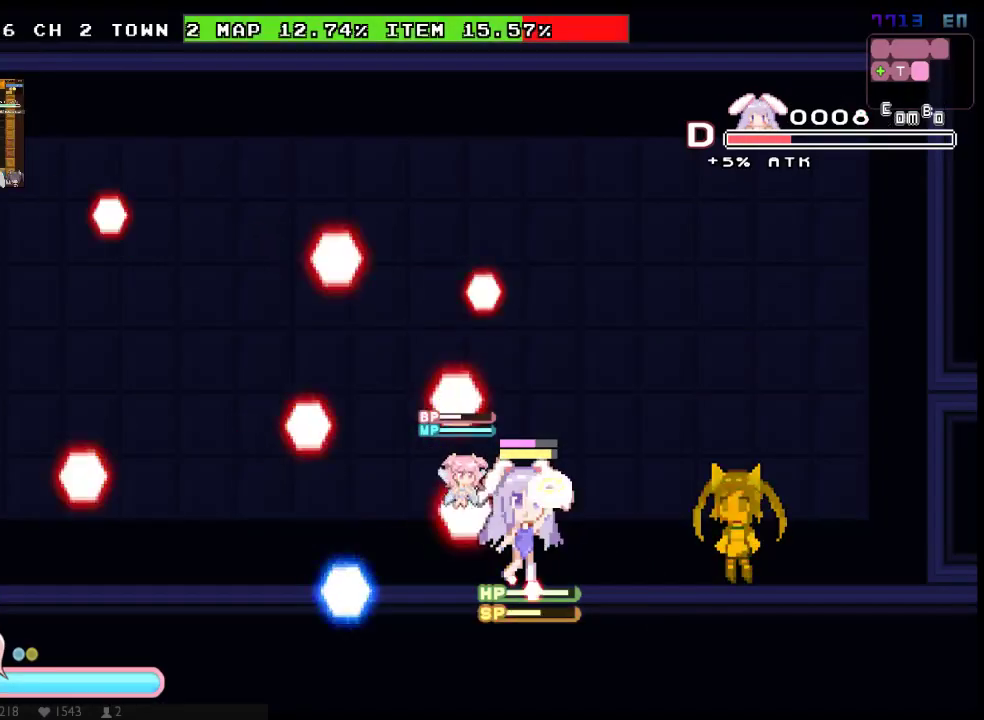
{"buttons": ["DPAD_RIGHT"], "left_stick": "center", "right_stick": "center", "events": [[283, "DPAD_RIGHT", "down"], [350, "B", "down"], [467, "B", "up"]]}
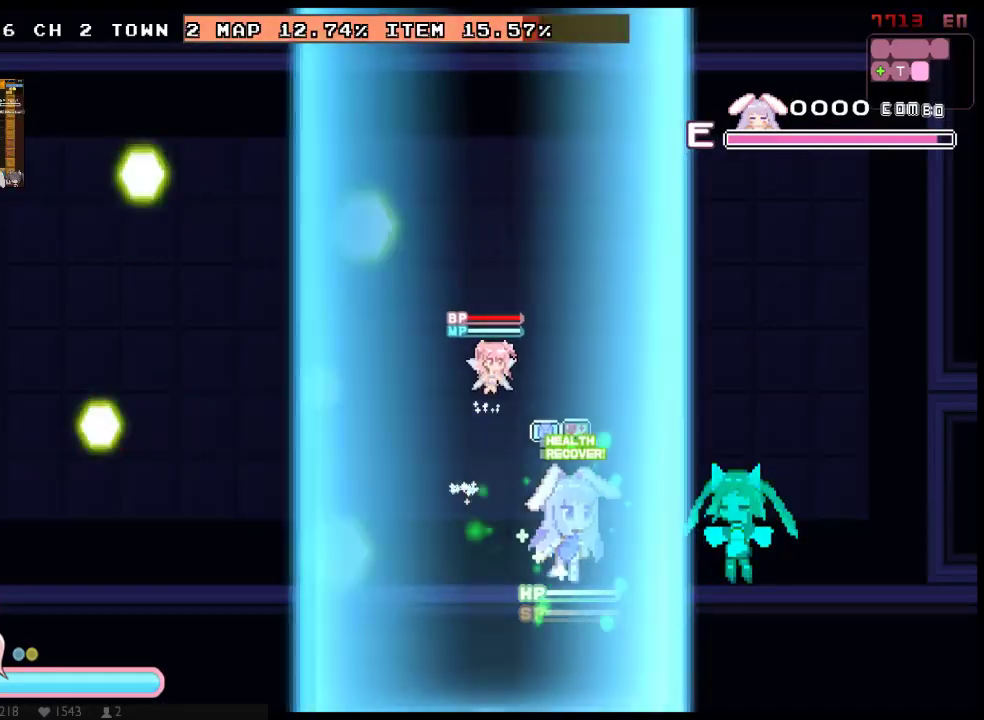
{"buttons": ["B"], "left_stick": "center", "right_stick": "center", "events": [[67, "DPAD_DOWN", "down"], [133, "B", "down"], [133, "DPAD_RIGHT", "up"], [233, "B", "up"], [283, "B", "down"], [300, "DPAD_DOWN", "up"], [383, "B", "up"], [467, "B", "down"]]}